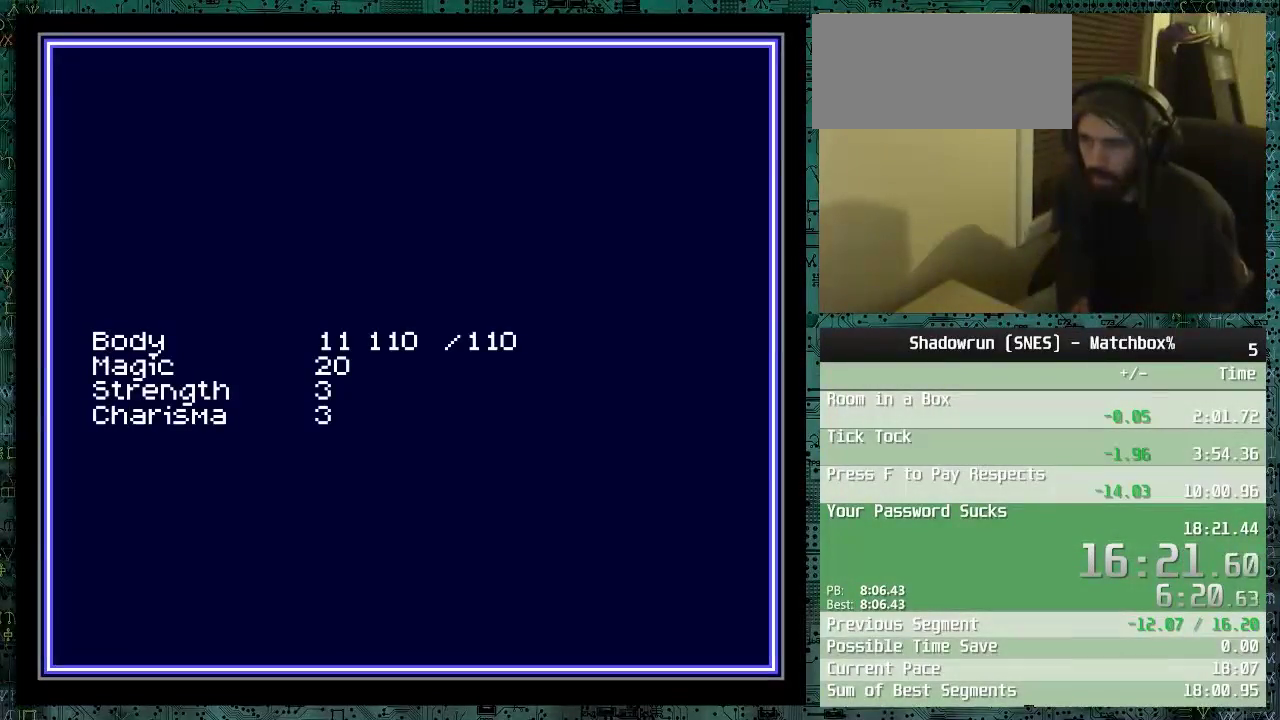
Gameplay with a controller (Nintendo layout); each line is a JSON object with the inputs held at the frame after it. "events" lists button and stick changes between this image and that frame as [ms after this image, input, new state], when the widget could be followed in between. Not read: L3 R3.
{"buttons": [], "events": [[383, "DPAD_DOWN", "down"], [483, "DPAD_DOWN", "up"]]}
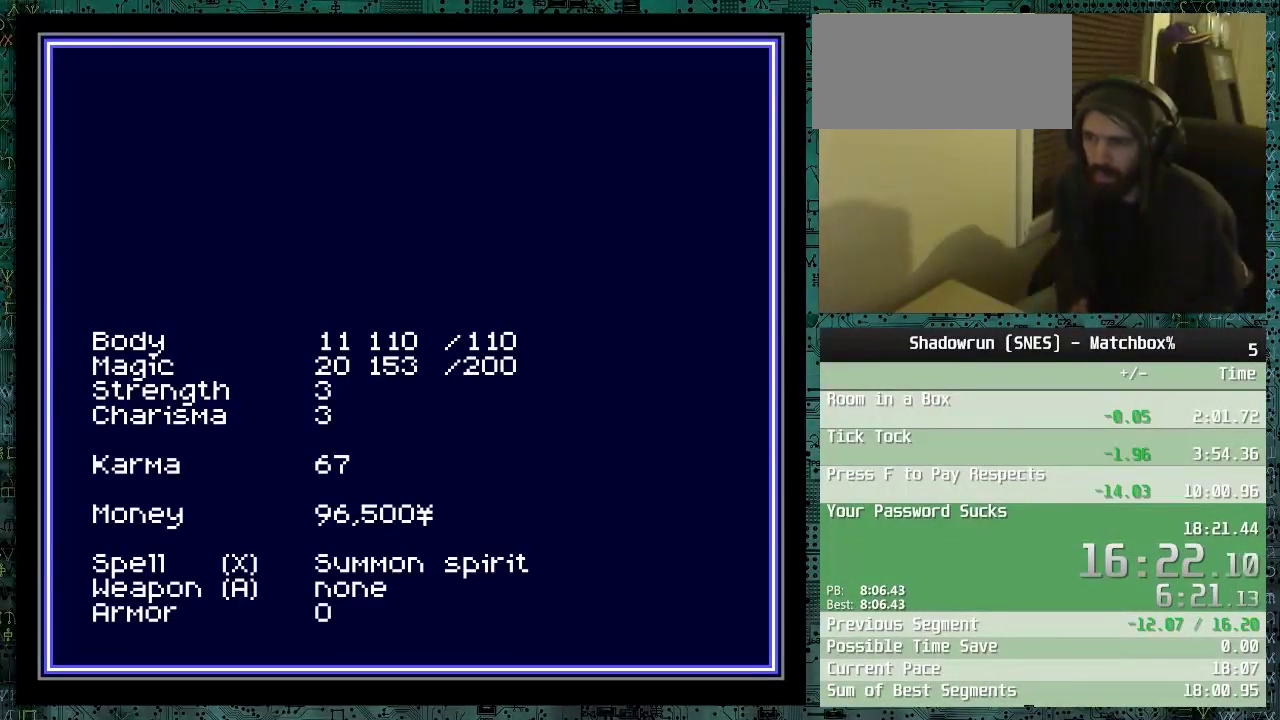
{"buttons": [], "events": [[33, "DPAD_DOWN", "down"], [133, "DPAD_DOWN", "up"], [183, "DPAD_DOWN", "down"], [283, "DPAD_DOWN", "up"], [383, "DPAD_DOWN", "down"], [483, "DPAD_DOWN", "up"]]}
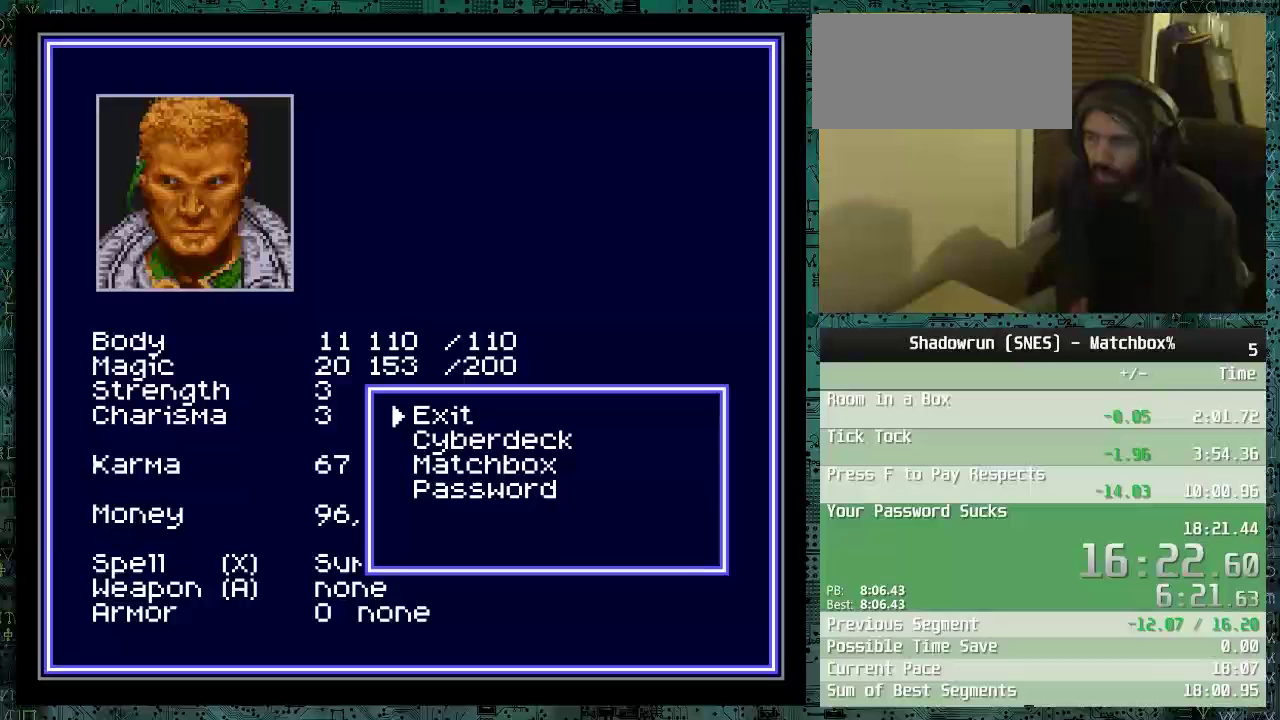
{"buttons": [], "events": [[33, "DPAD_DOWN", "down"], [183, "DPAD_DOWN", "up"]]}
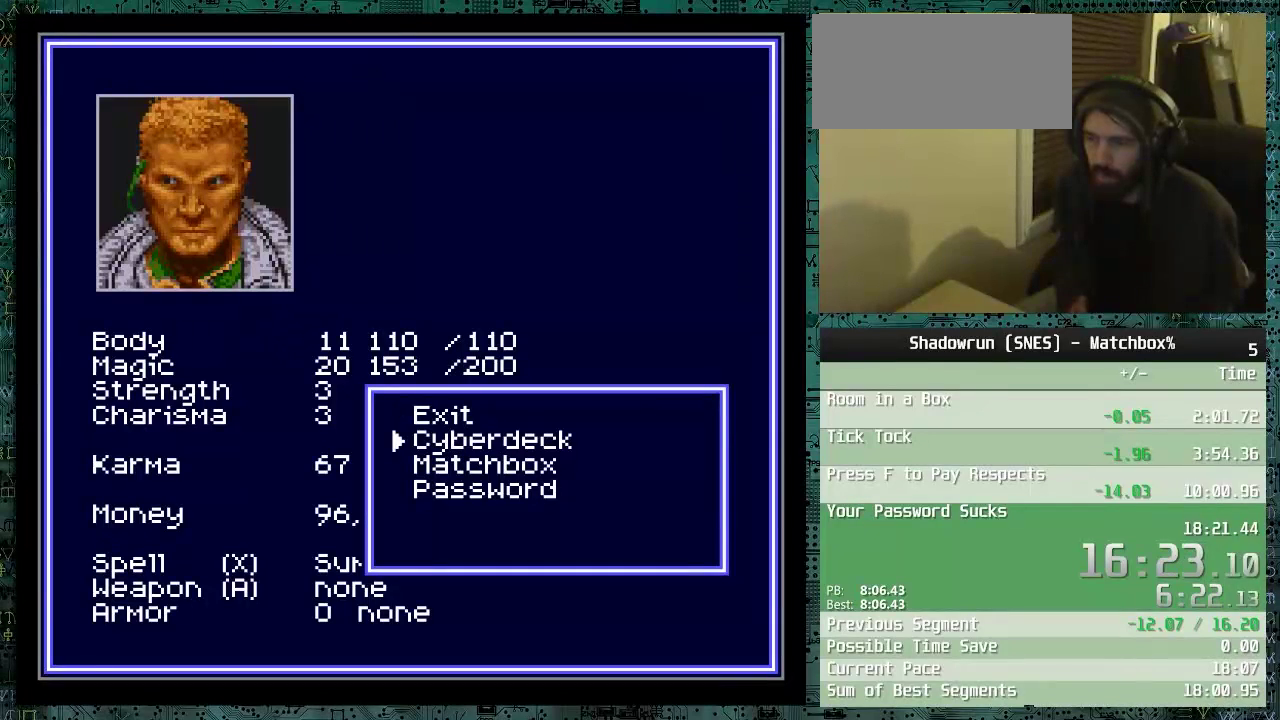
{"buttons": ["DPAD_DOWN"], "events": [[83, "B", "down"], [183, "B", "up"], [283, "DPAD_DOWN", "down"], [333, "DPAD_DOWN", "up"], [433, "DPAD_DOWN", "down"]]}
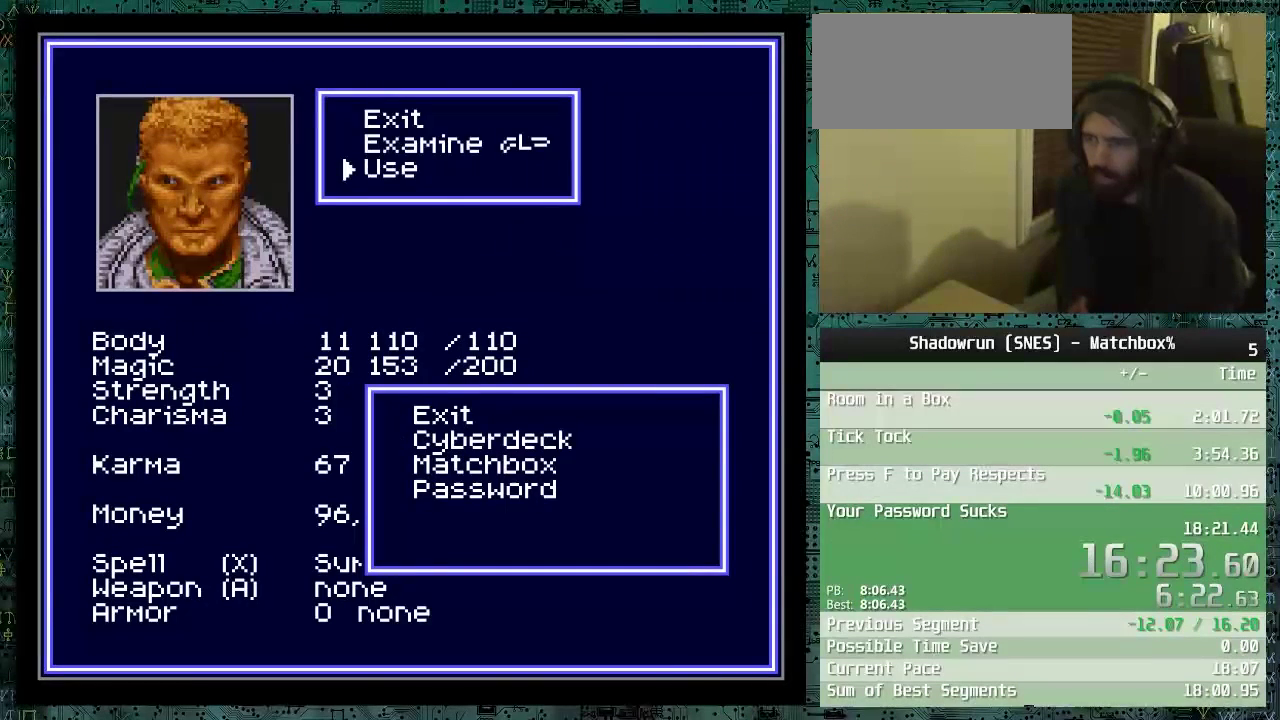
{"buttons": ["DPAD_UP", "DPAD_RIGHT"], "events": [[33, "DPAD_DOWN", "up"], [133, "B", "down"], [233, "B", "up"], [483, "DPAD_RIGHT", "down"], [483, "DPAD_UP", "down"]]}
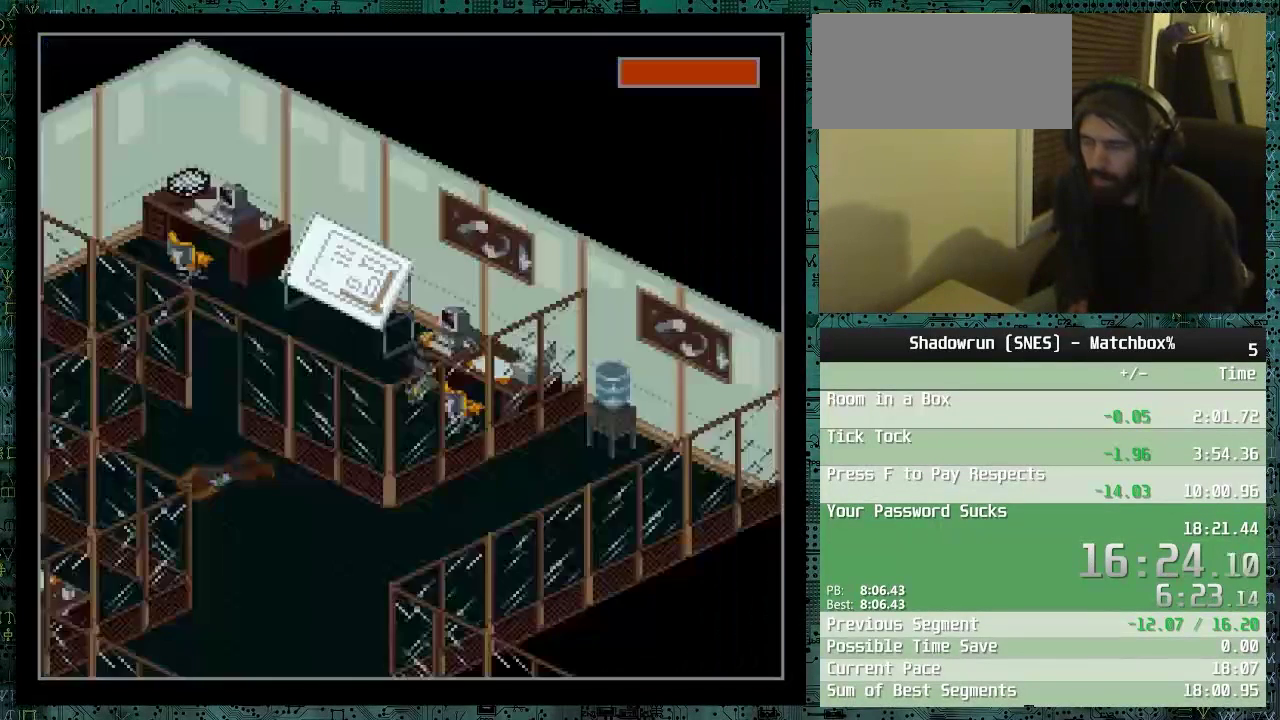
{"buttons": ["B"], "events": [[233, "DPAD_RIGHT", "up"], [233, "DPAD_UP", "up"], [483, "B", "down"]]}
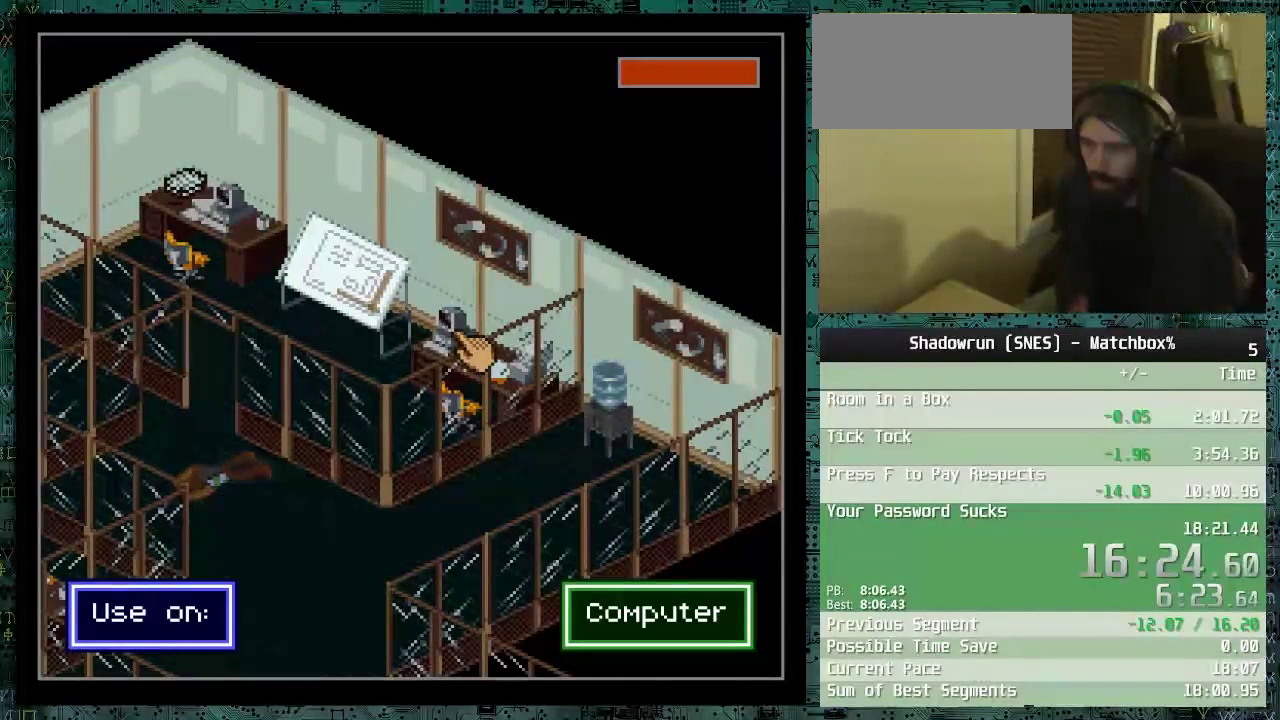
{"buttons": [], "events": [[133, "B", "up"]]}
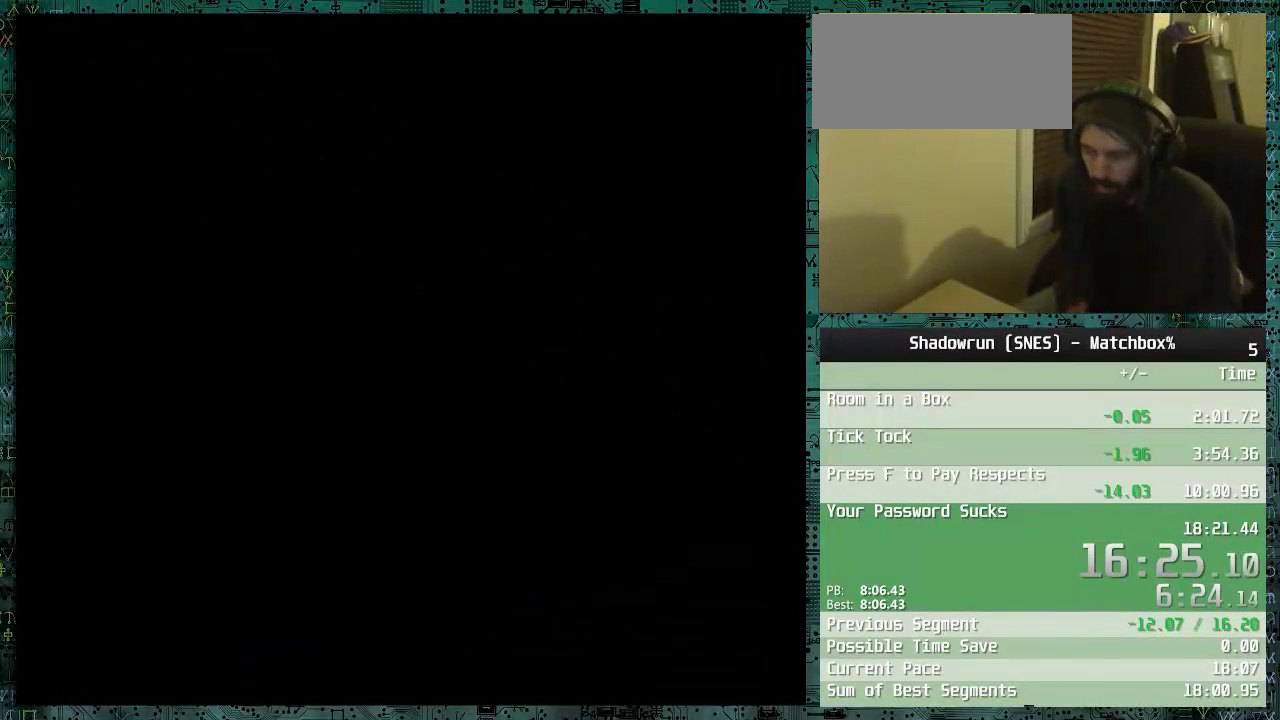
{"buttons": [], "events": []}
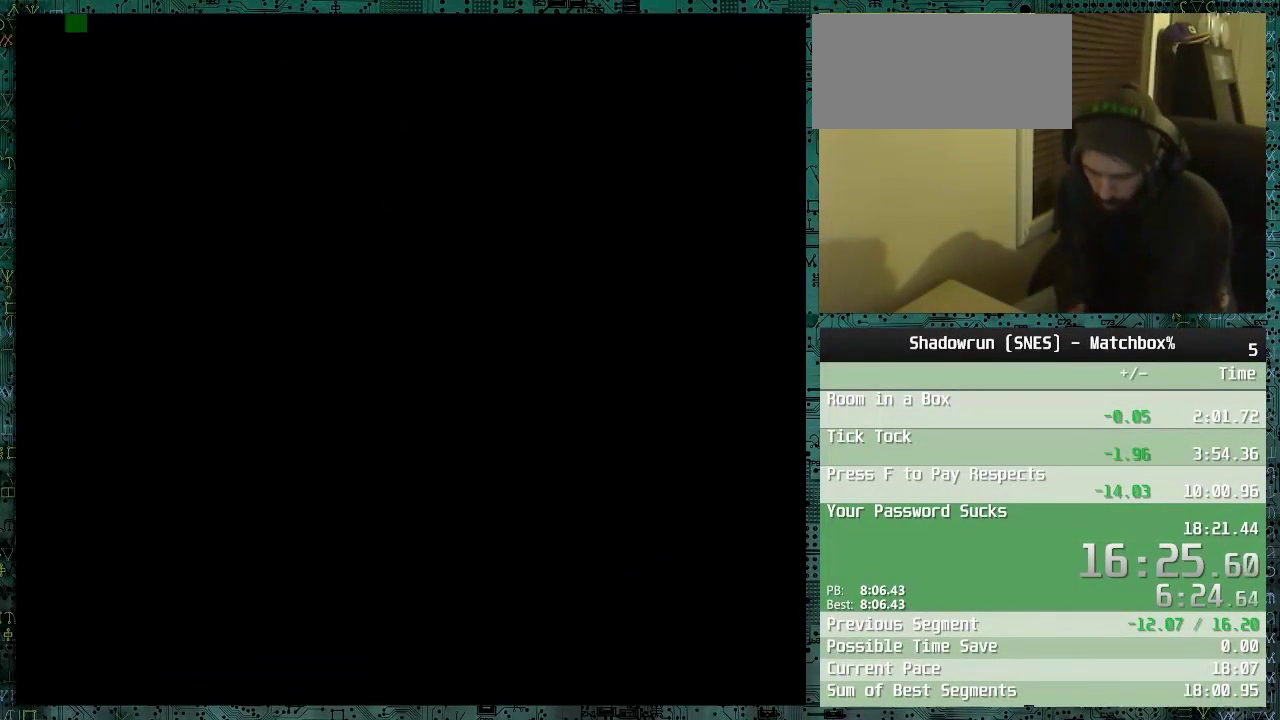
{"buttons": [], "events": []}
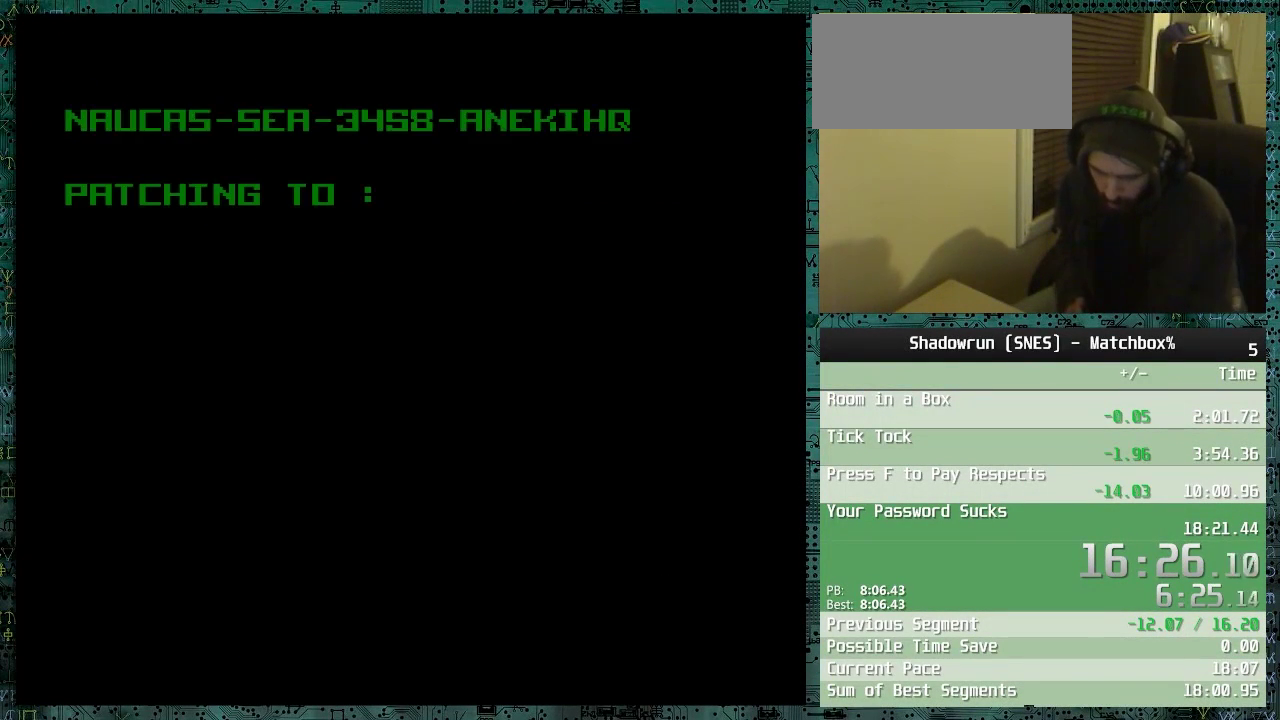
{"buttons": [], "events": []}
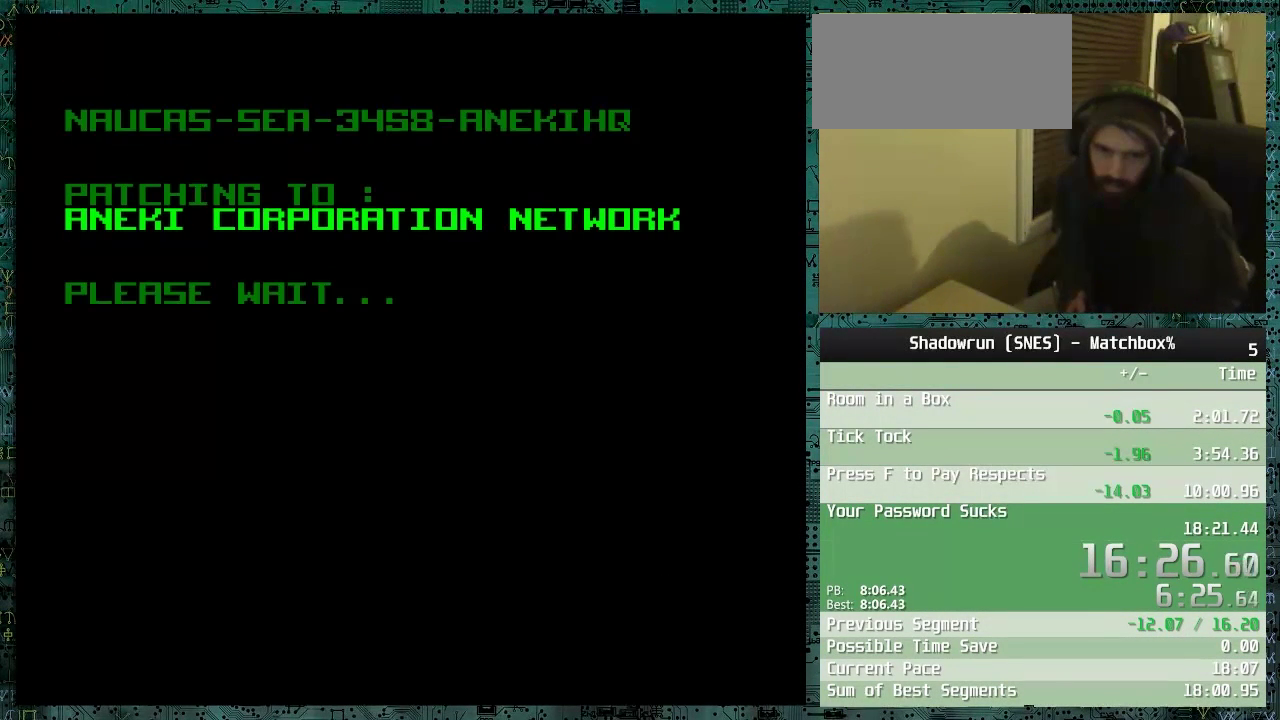
{"buttons": [], "events": []}
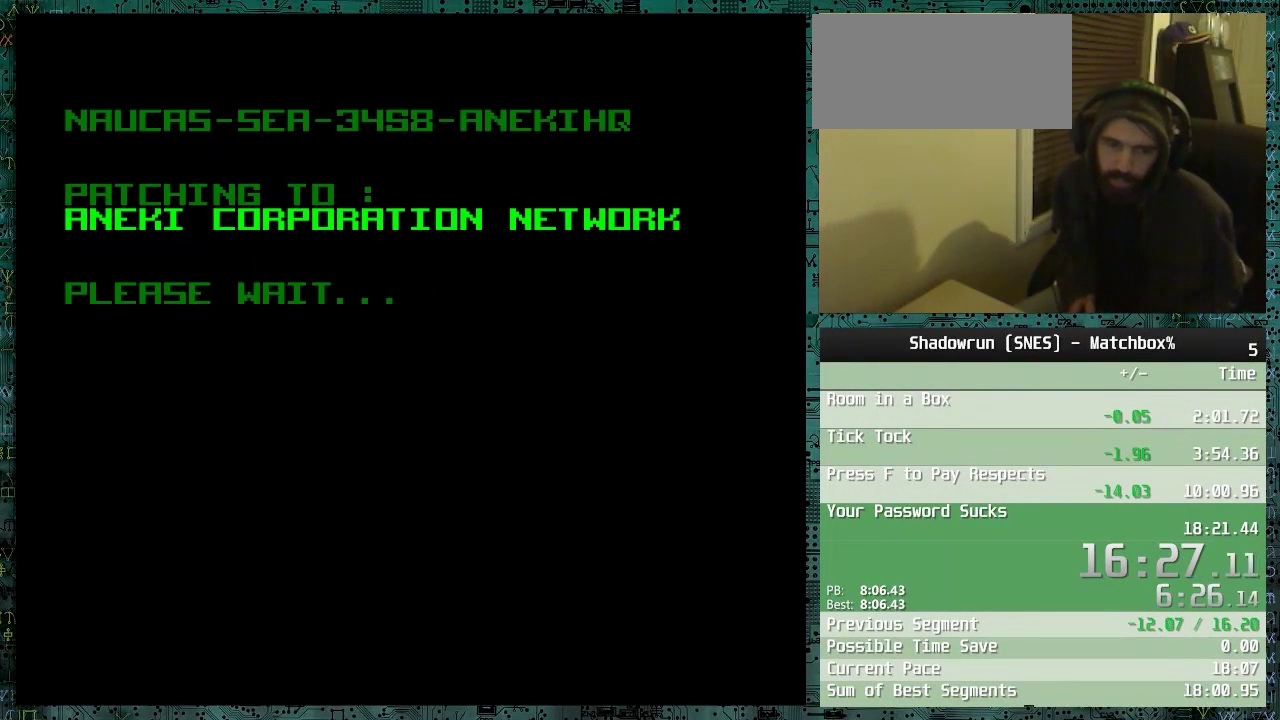
{"buttons": [], "events": []}
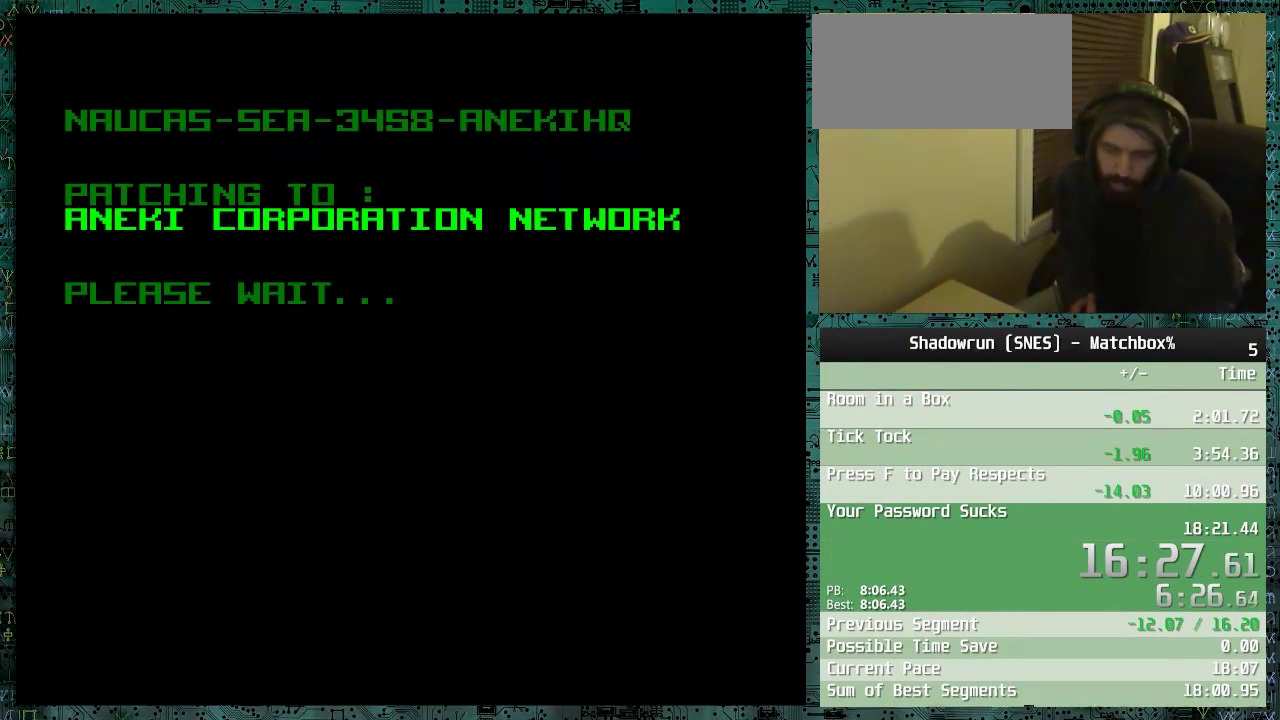
{"buttons": [], "events": []}
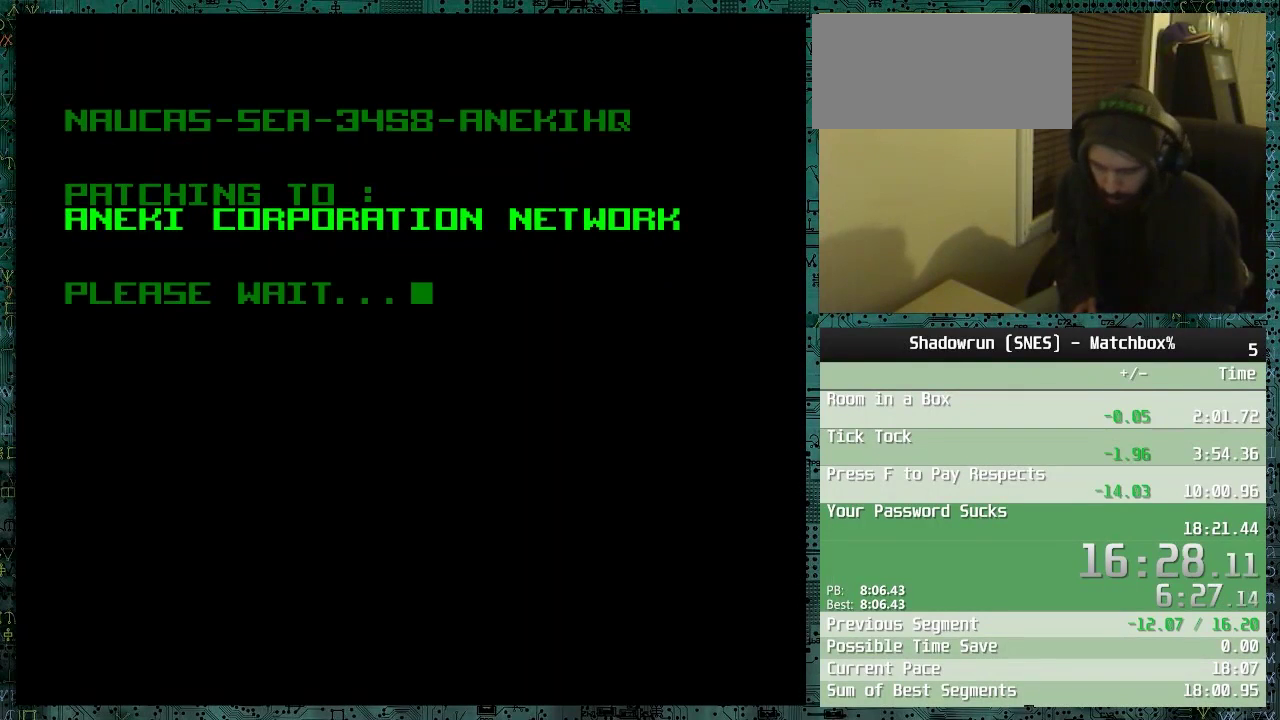
{"buttons": [], "events": []}
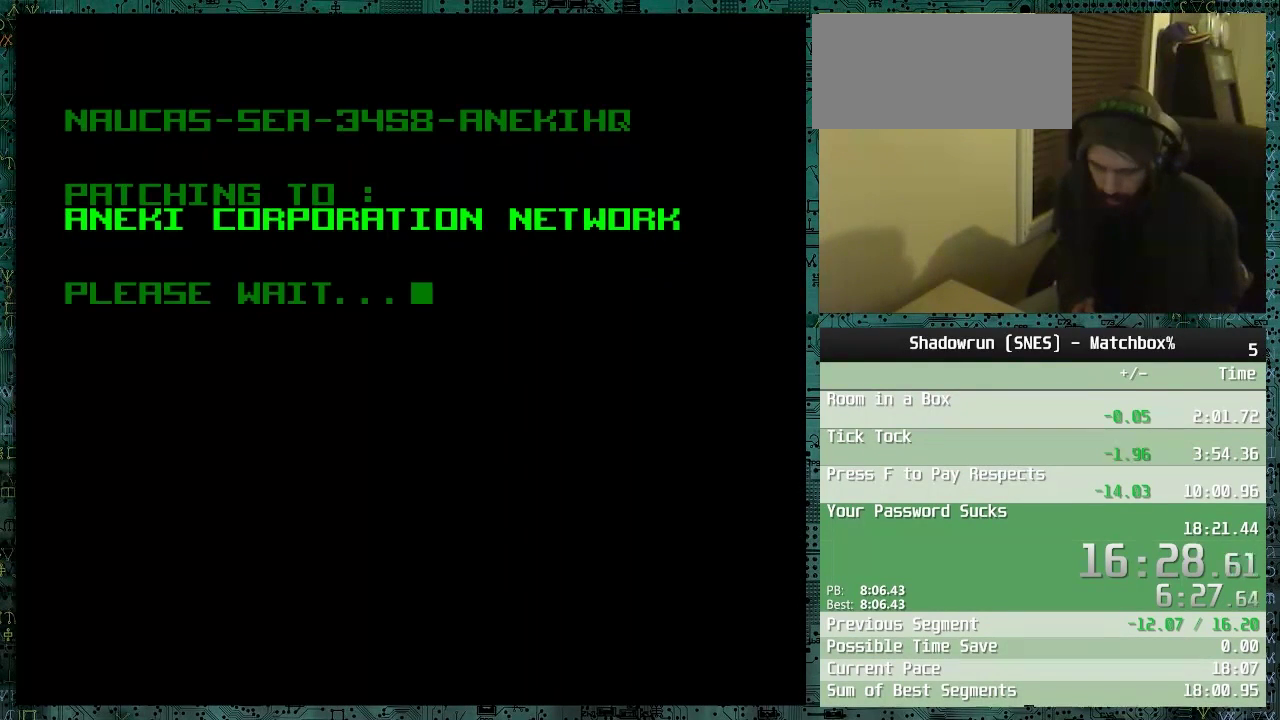
{"buttons": [], "events": []}
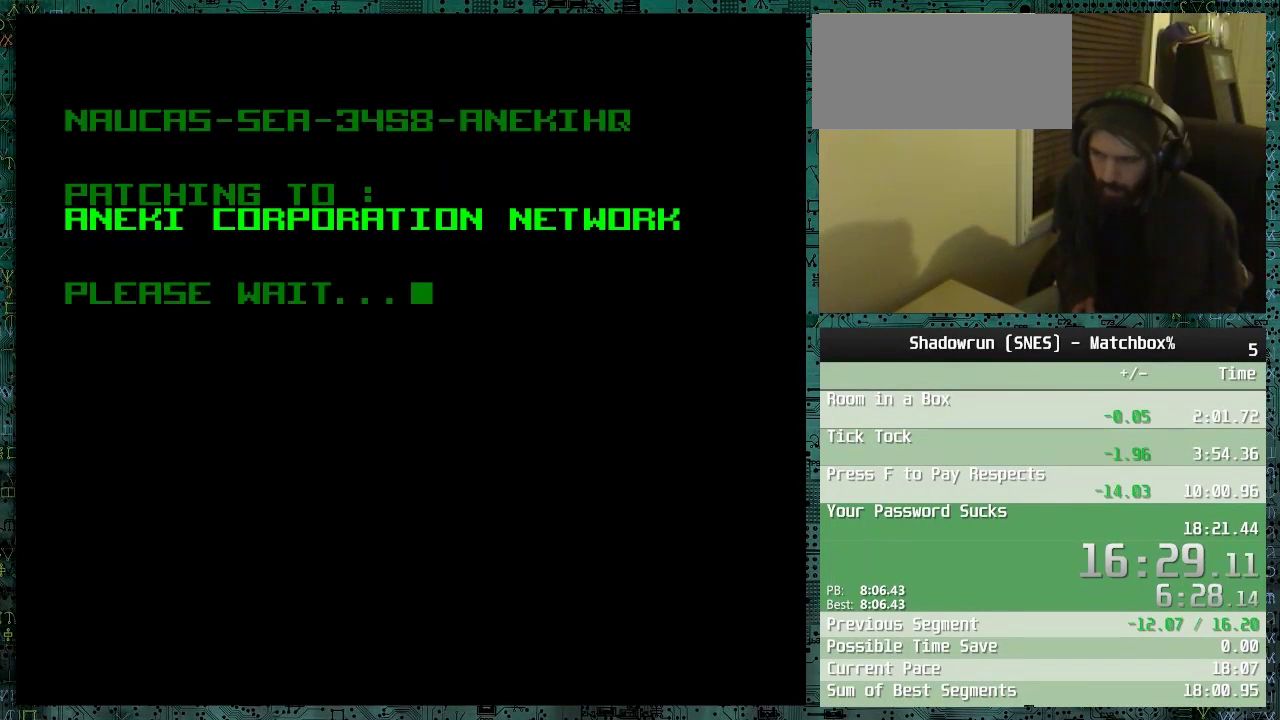
{"buttons": ["DPAD_RIGHT"], "events": [[133, "DPAD_RIGHT", "down"]]}
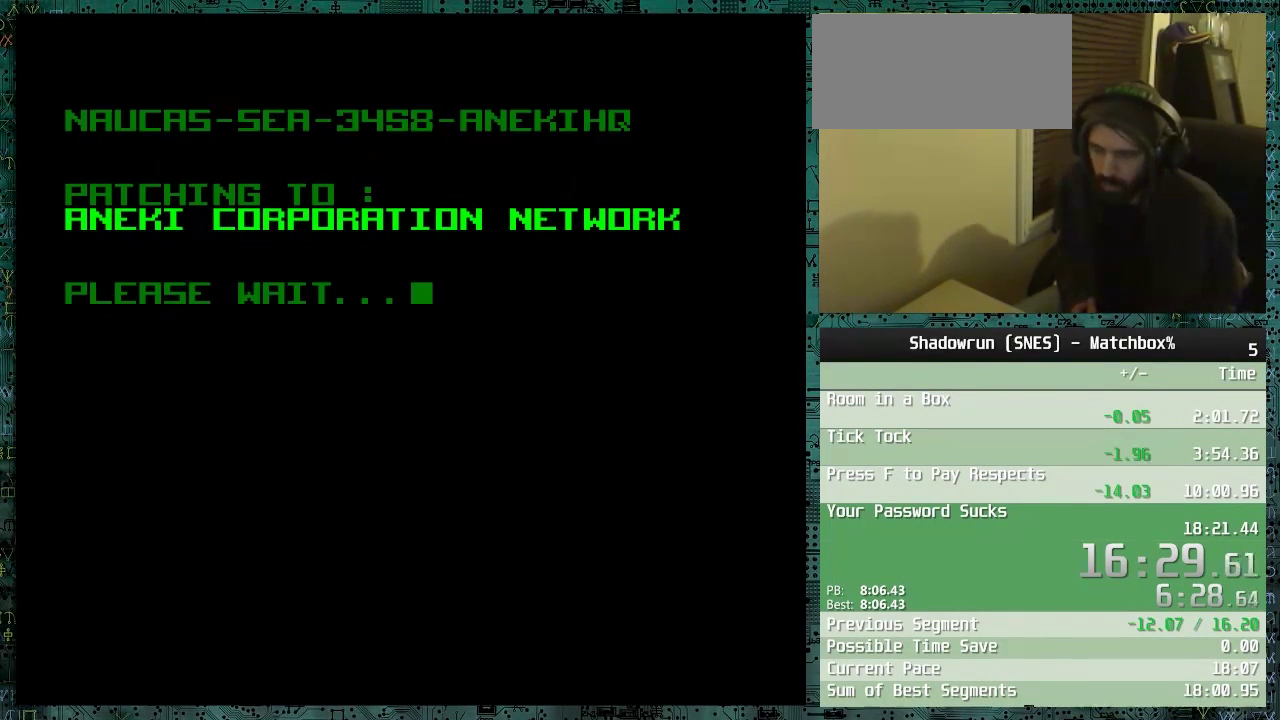
{"buttons": ["DPAD_LEFT"]}
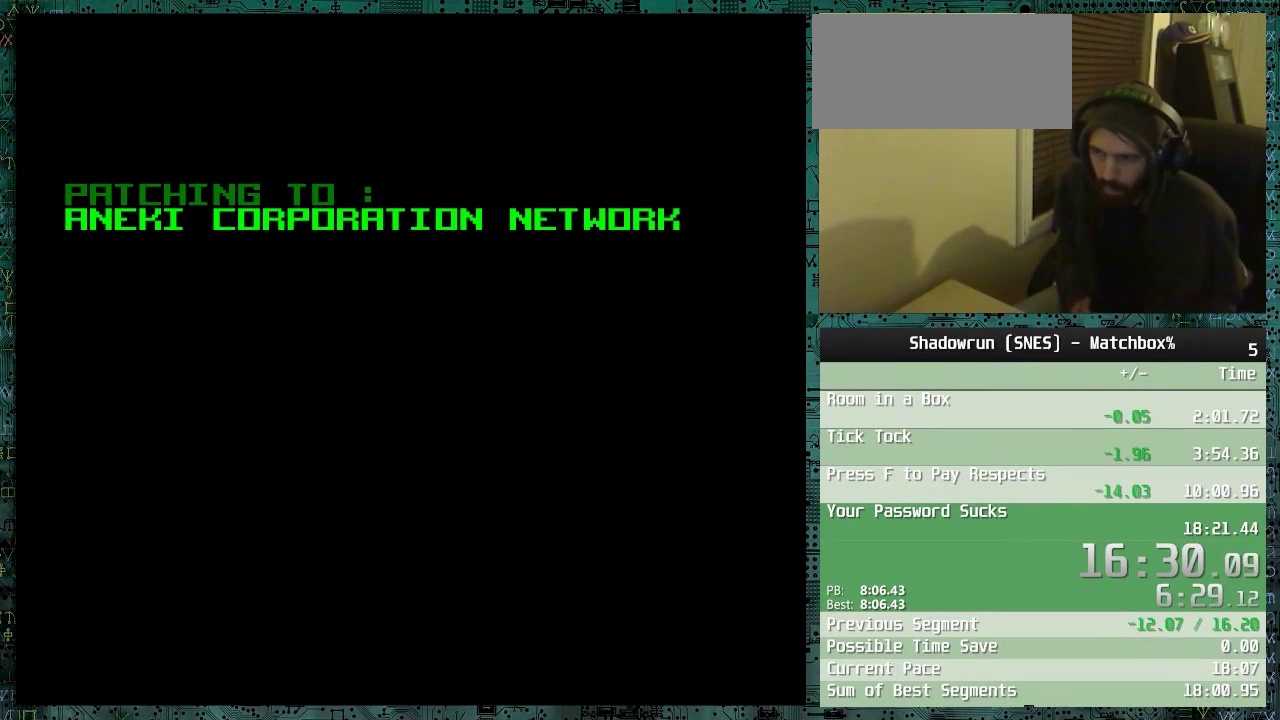
{"buttons": ["DPAD_UP", "DPAD_LEFT"]}
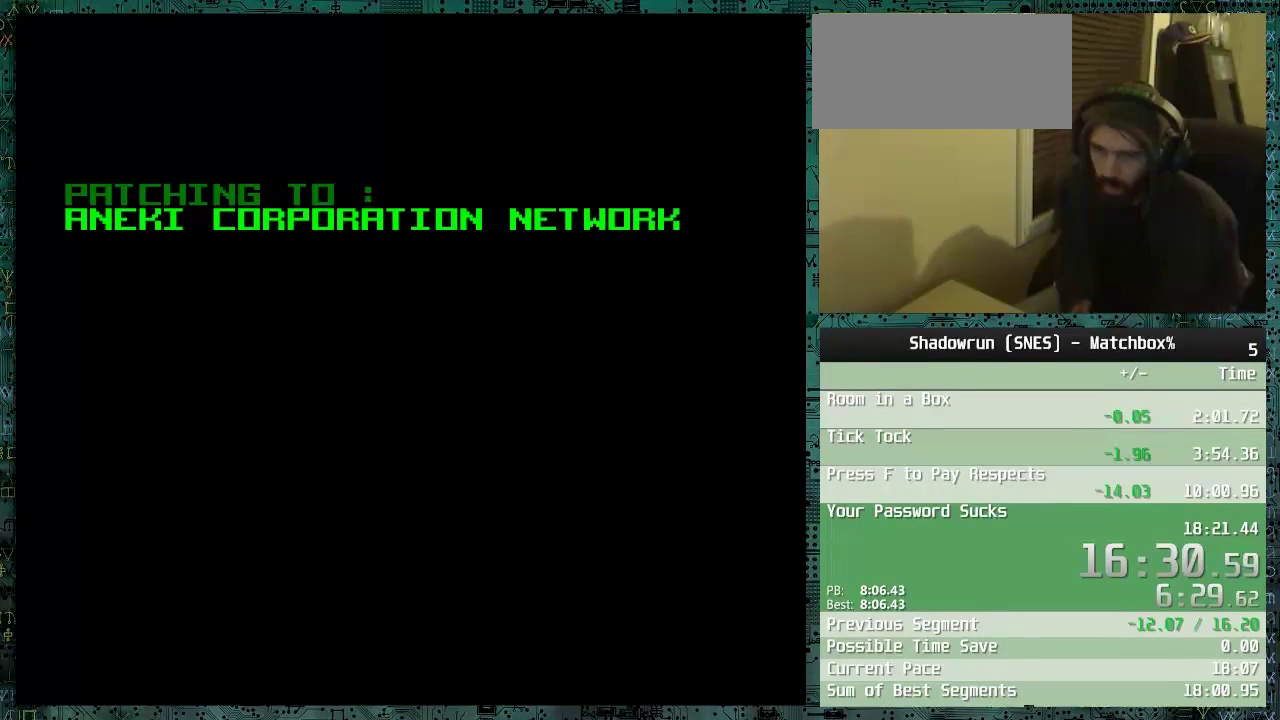
{"buttons": ["DPAD_UP", "DPAD_LEFT"]}
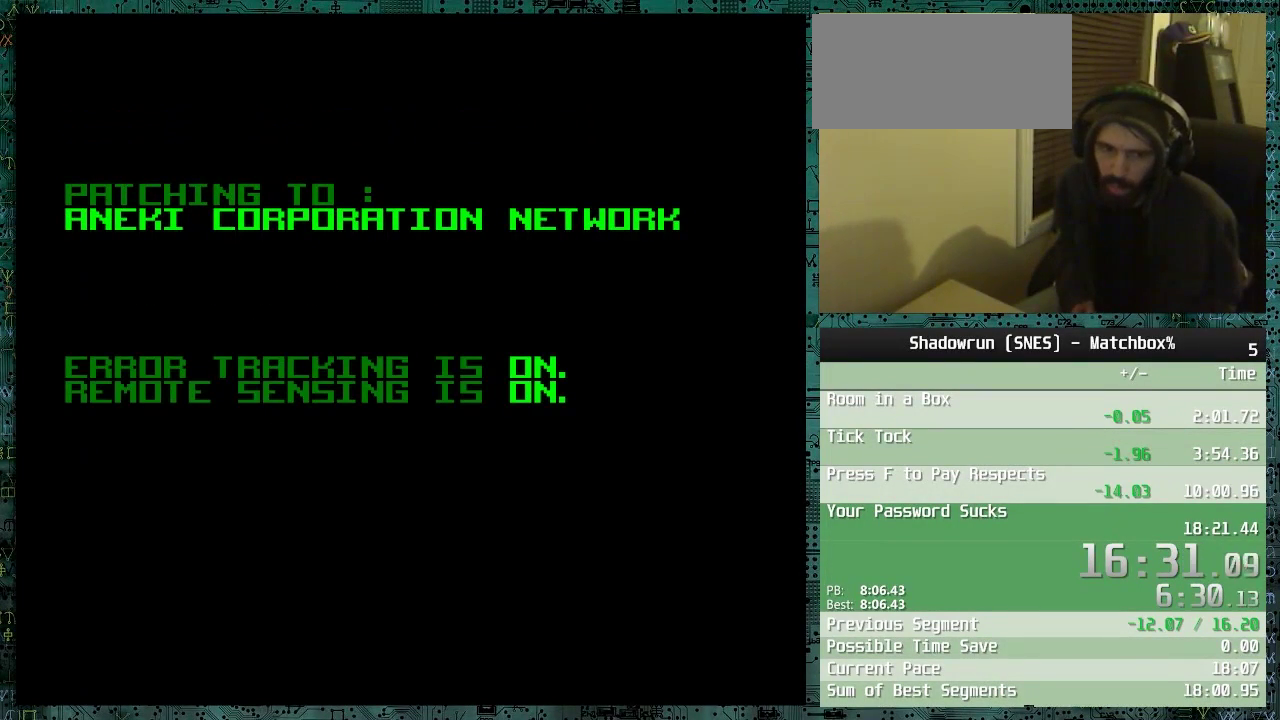
{"buttons": ["DPAD_RIGHT"]}
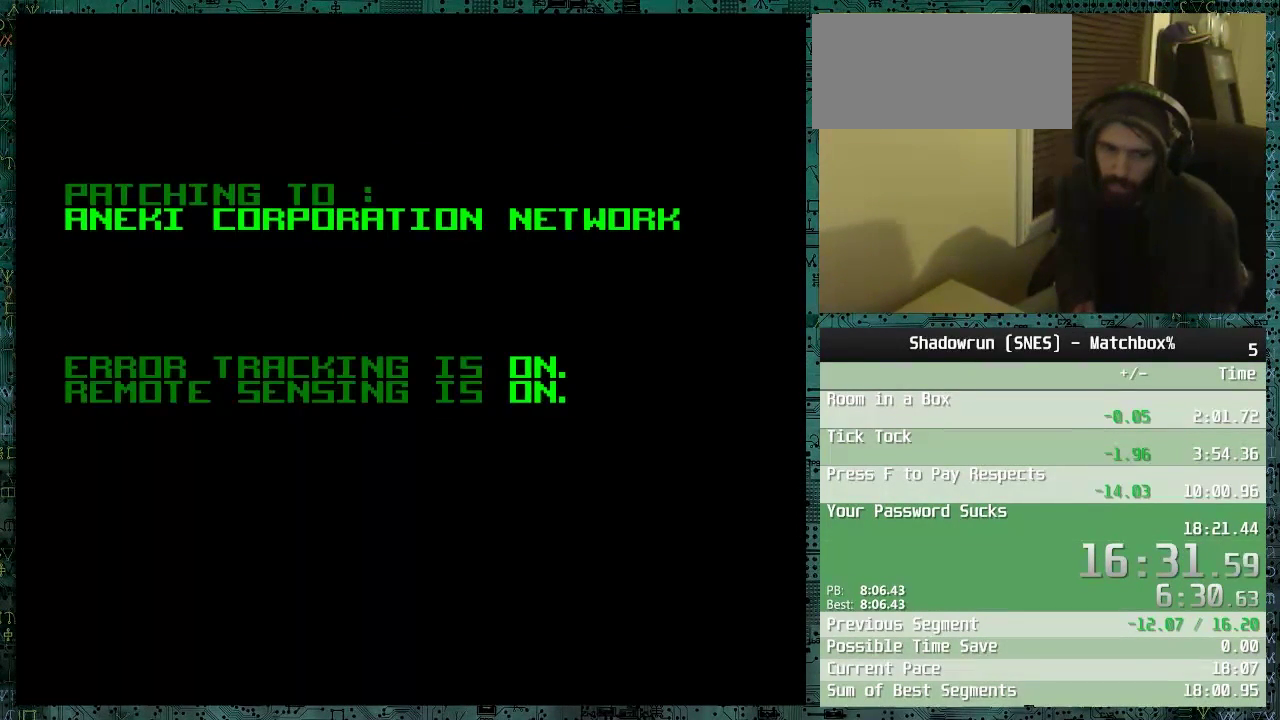
{"buttons": ["DPAD_UP", "DPAD_LEFT"]}
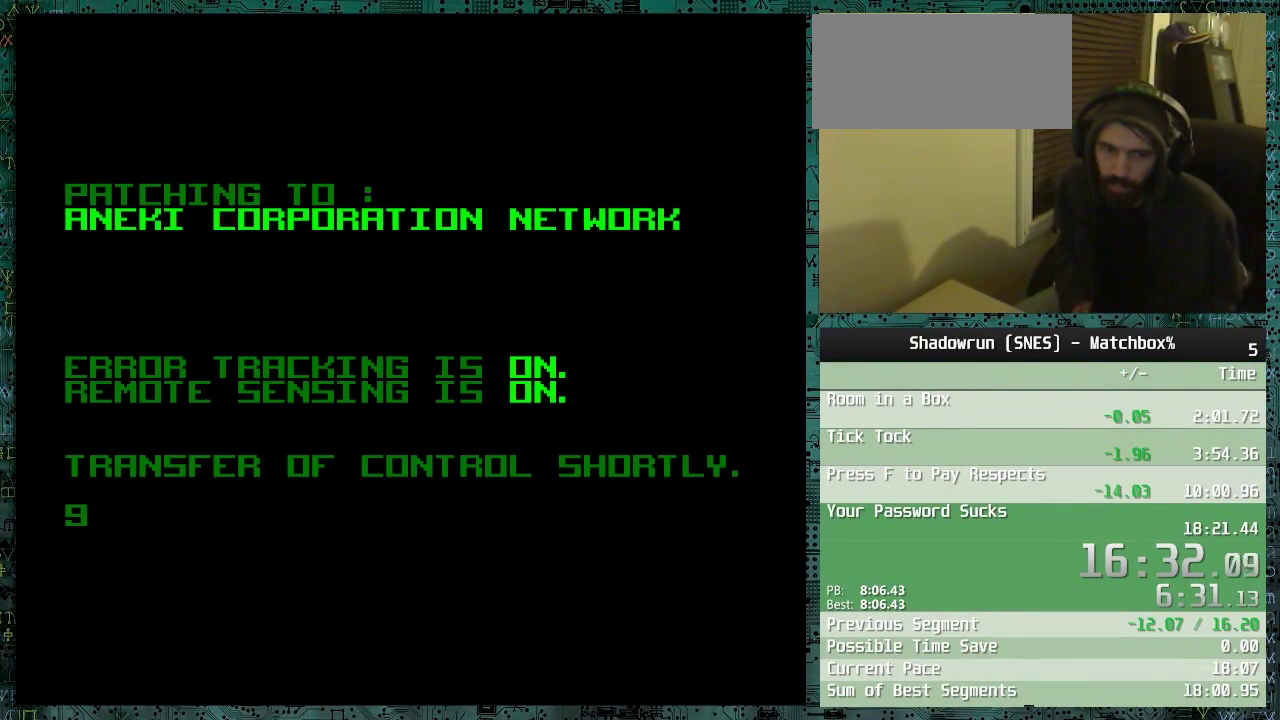
{"buttons": ["DPAD_UP"]}
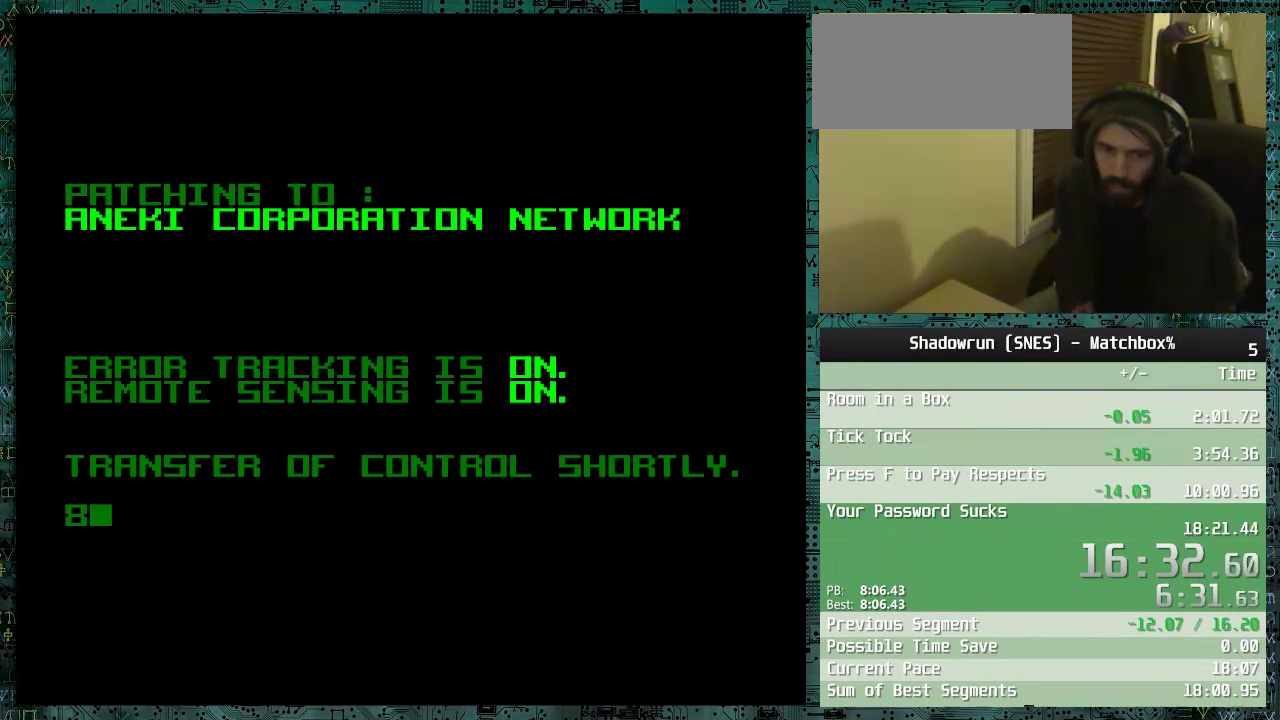
{"buttons": ["DPAD_LEFT"]}
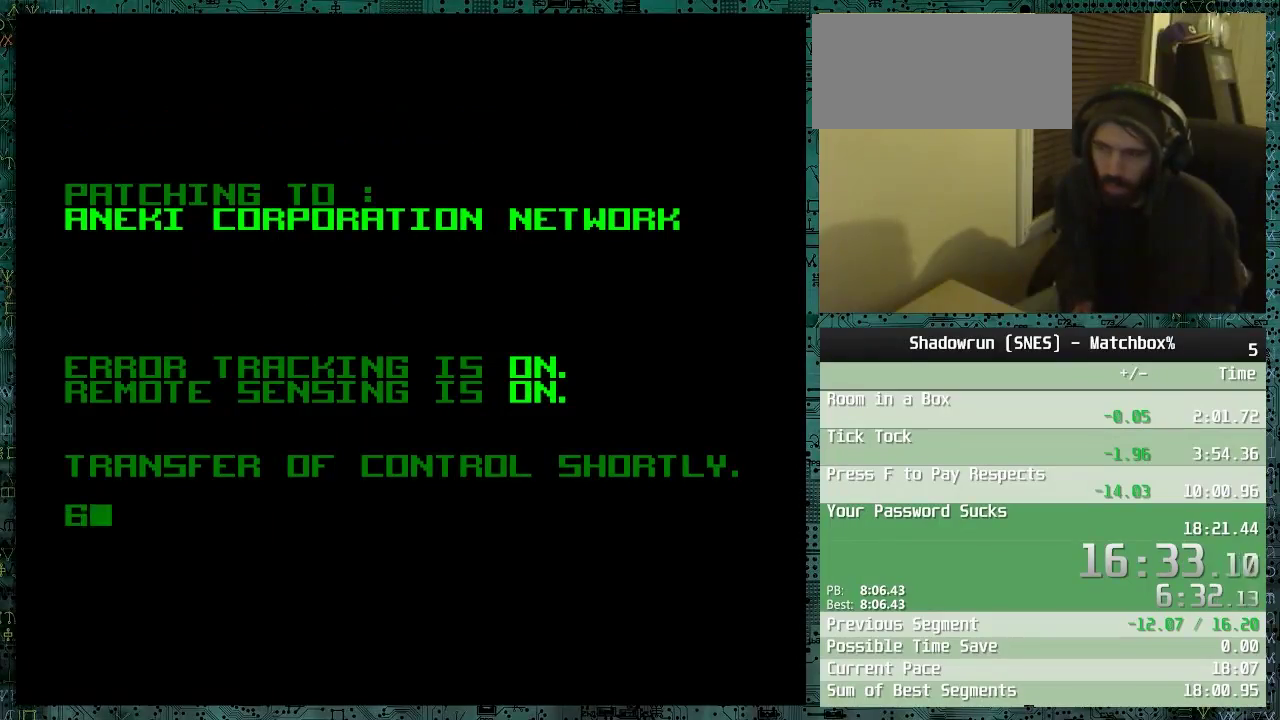
{"buttons": ["DPAD_UP", "DPAD_LEFT"], "events": [[33, "DPAD_LEFT", "up"], [33, "DPAD_RIGHT", "down"], [133, "DPAD_RIGHT", "up"], [183, "DPAD_LEFT", "down"], [183, "DPAD_UP", "down"], [283, "DPAD_UP", "up"], [333, "DPAD_LEFT", "up"], [333, "DPAD_RIGHT", "down"], [433, "DPAD_LEFT", "down"], [433, "DPAD_RIGHT", "up"], [433, "DPAD_UP", "down"]]}
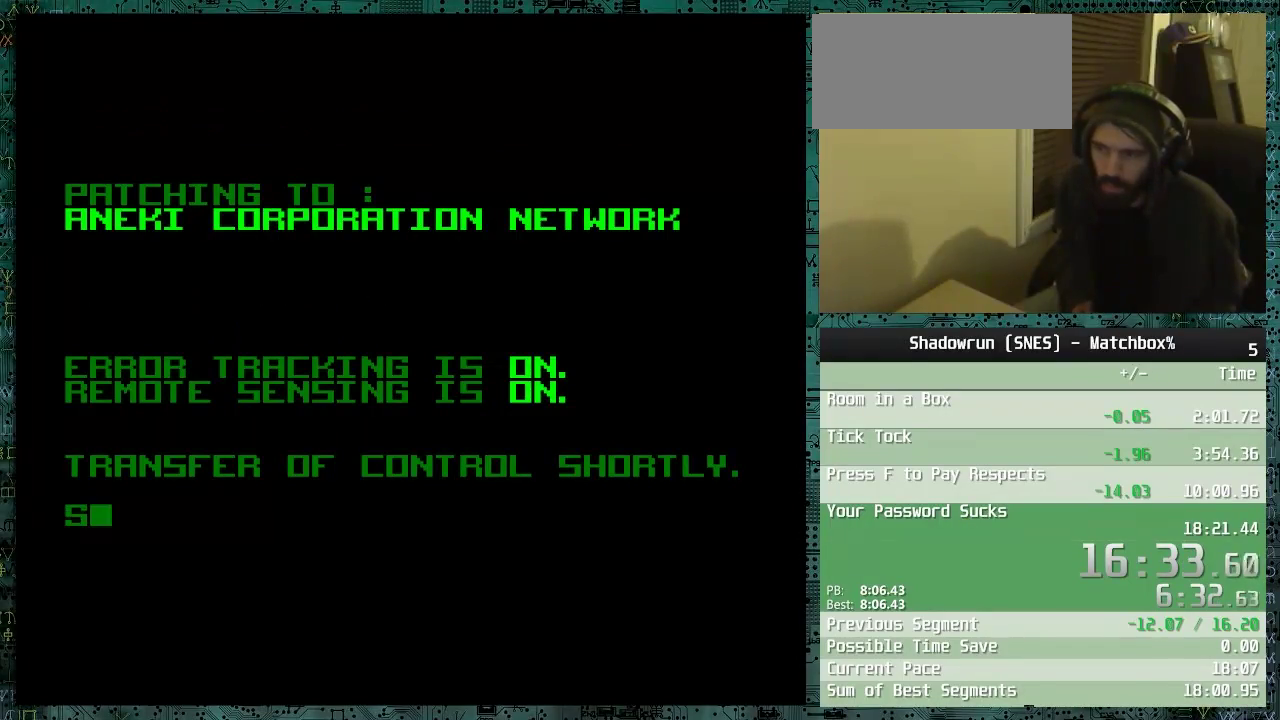
{"buttons": ["B"]}
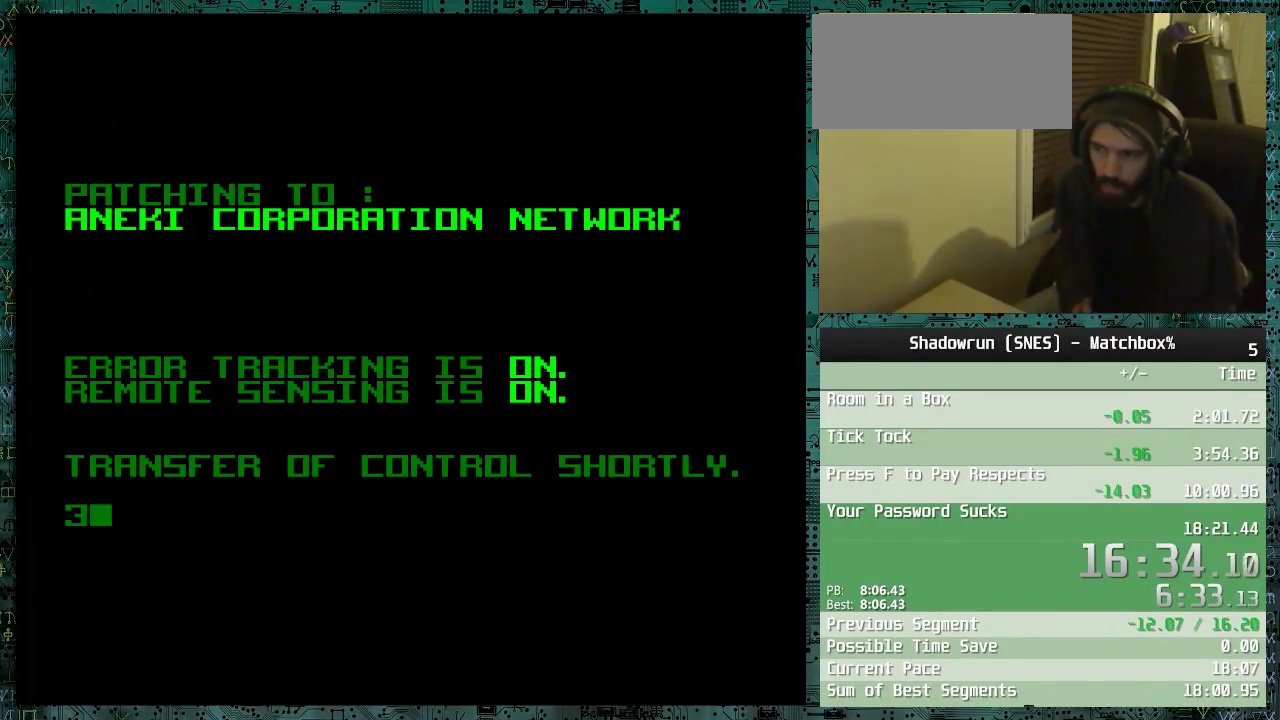
{"buttons": [], "events": [[33, "B", "up"], [83, "B", "down"], [133, "B", "up"], [183, "B", "down"], [233, "B", "up"], [283, "B", "down"], [383, "B", "up"]]}